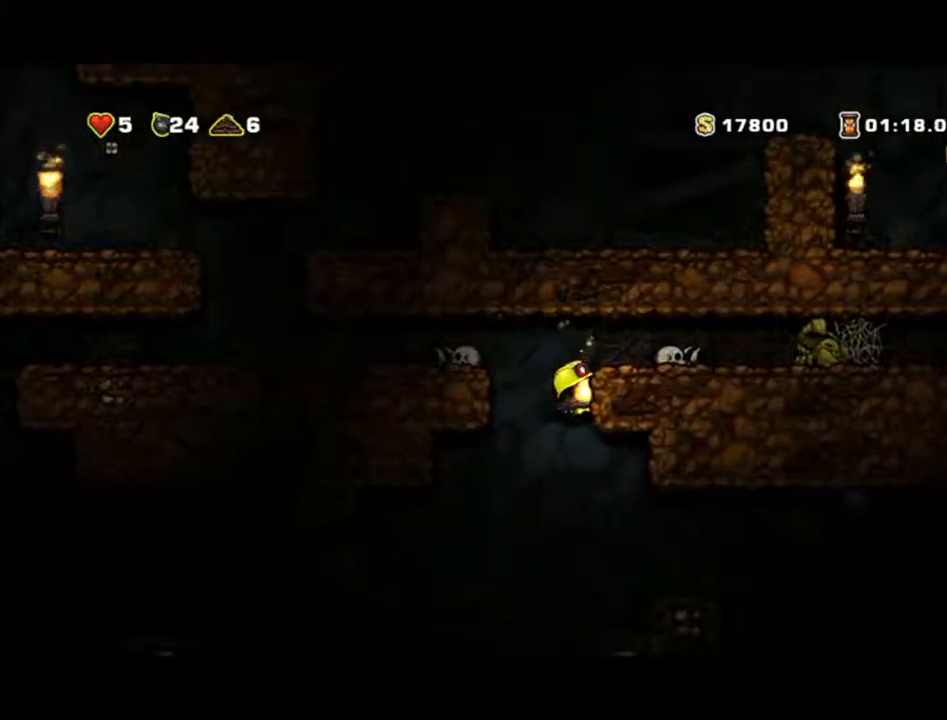
Gameplay with a controller (Xbox layout); each line is a JSON object with the inputs held at the frame after it. "events" lists button and stick changes between this image and that frame as [ms after this image, input, new state], when the widget could be followed in between. Not read: L2 L3 R2 R3 right_stick.
{"buttons": [], "left_stick": "down", "events": []}
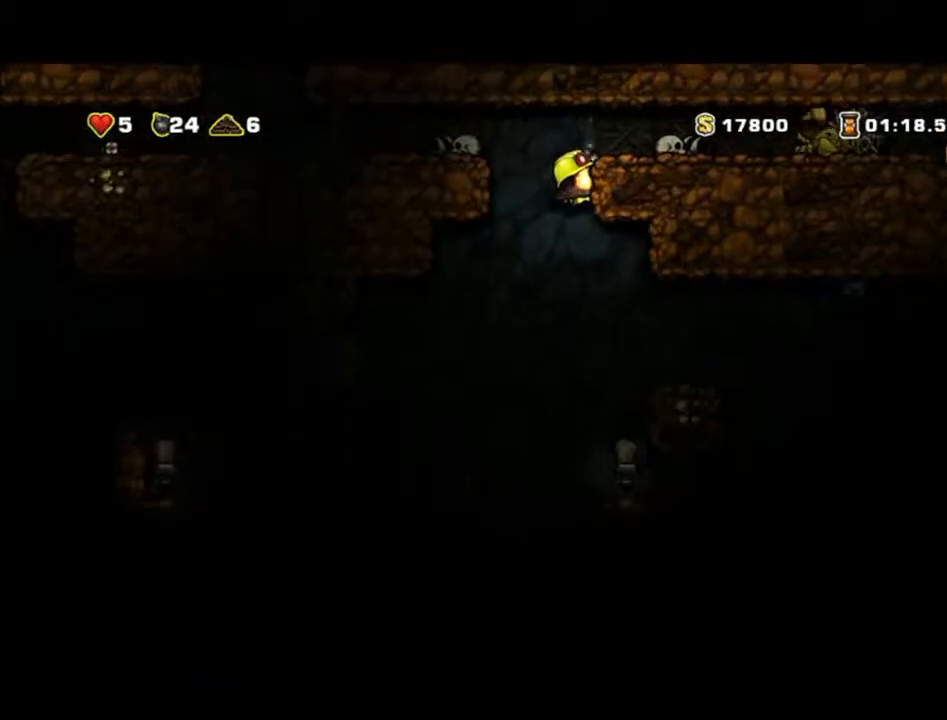
{"buttons": ["A"], "left_stick": "down", "events": [[467, "A", "down"]]}
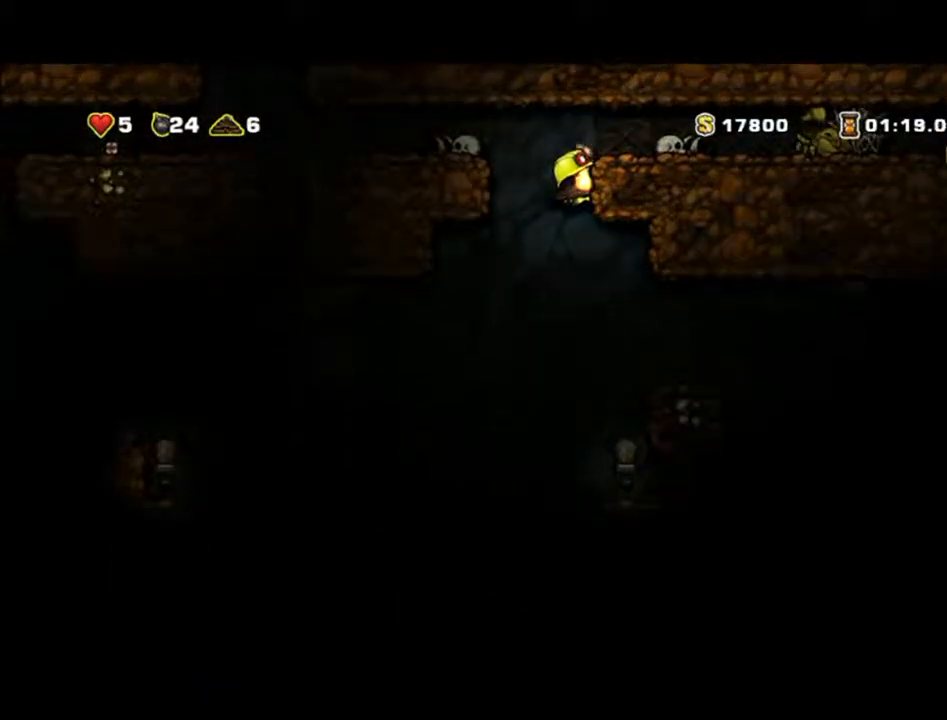
{"buttons": [], "left_stick": "up", "events": [[100, "A", "up"], [100, "left_stick", "right"], [500, "left_stick", "up"]]}
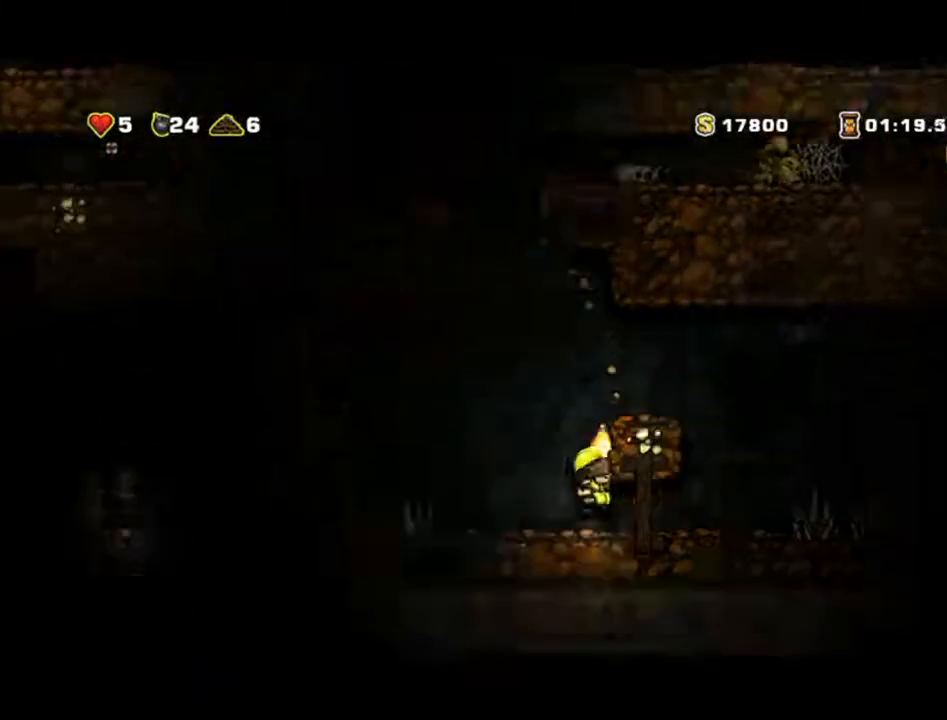
{"buttons": [], "left_stick": "up-left"}
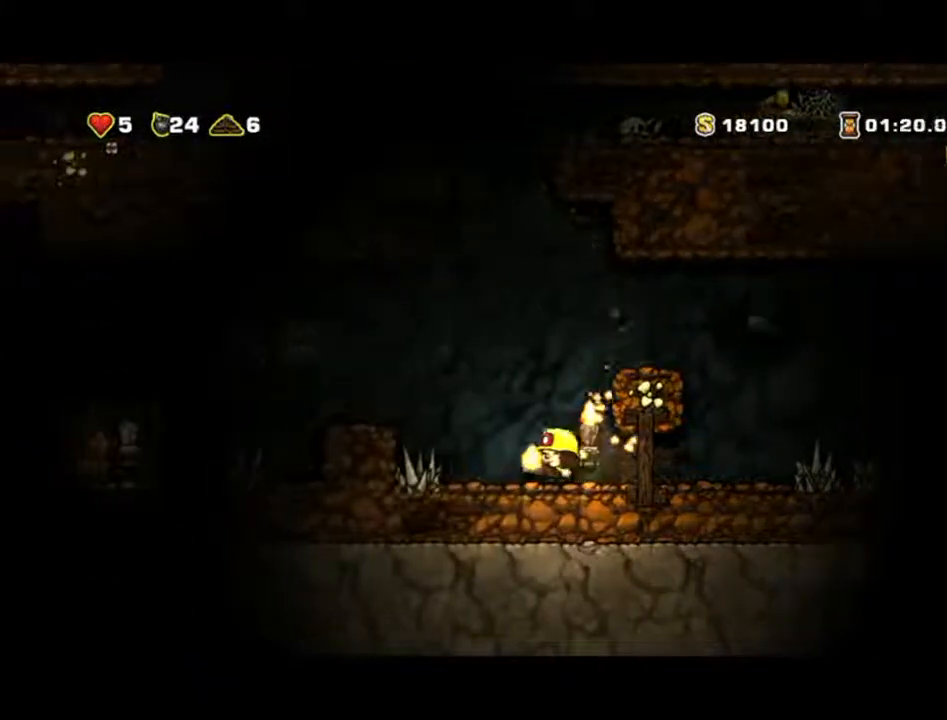
{"buttons": [], "left_stick": "down", "events": [[100, "left_stick", "center"], [233, "left_stick", "down-right"], [300, "left_stick", "down"]]}
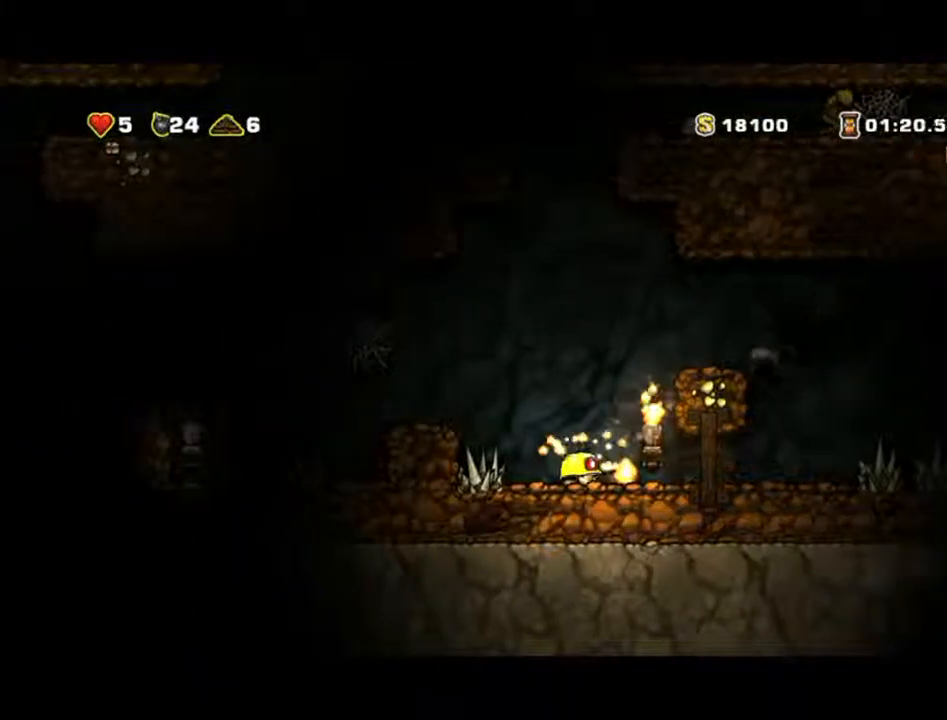
{"buttons": [], "left_stick": "center", "events": [[67, "left_stick", "right"], [133, "left_stick", "center"]]}
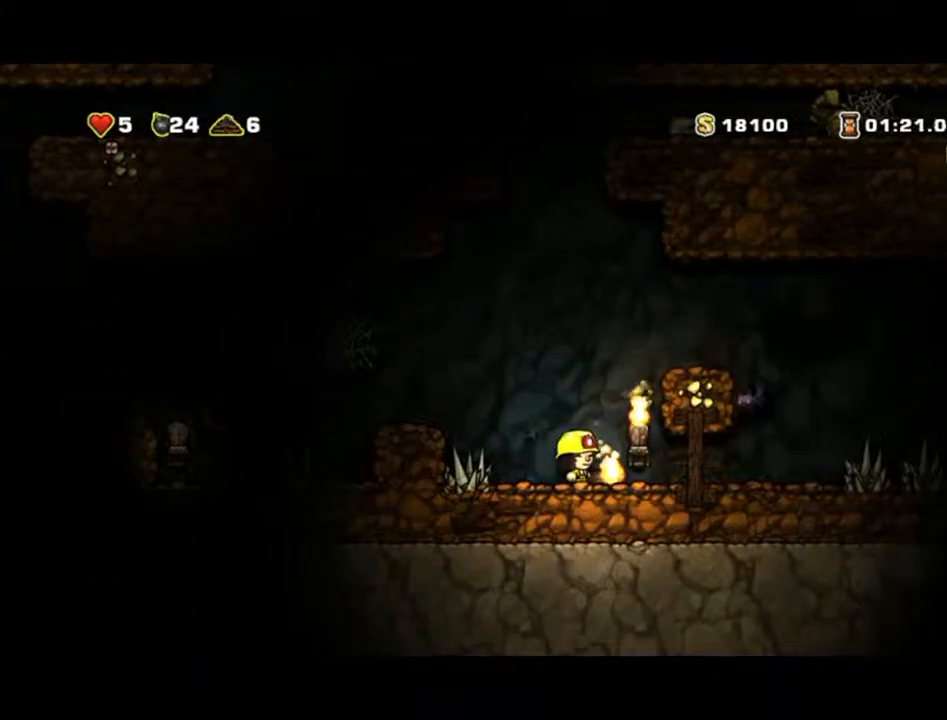
{"buttons": [], "left_stick": "center", "events": [[67, "A", "down"], [67, "left_stick", "right"], [267, "A", "up"], [500, "left_stick", "center"]]}
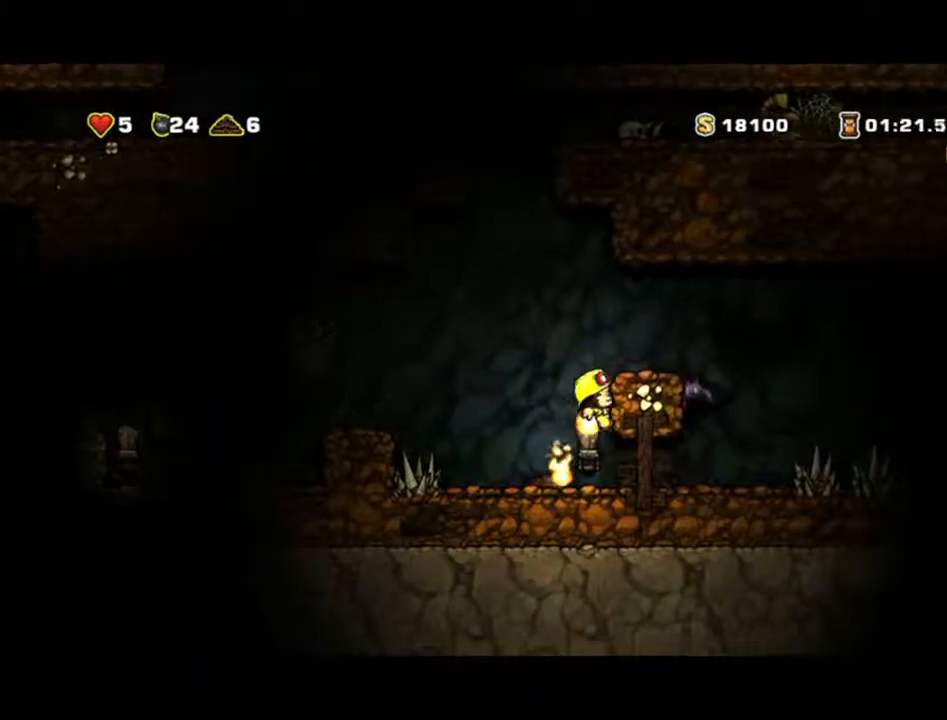
{"buttons": ["A"], "left_stick": "right", "events": [[500, "A", "down"], [500, "left_stick", "right"]]}
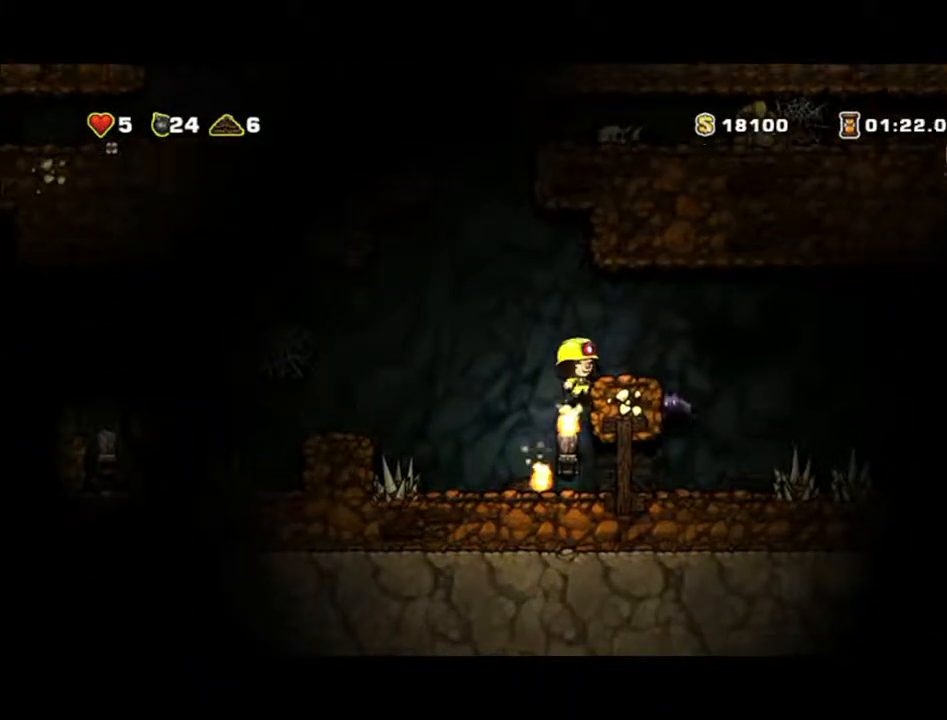
{"buttons": [], "left_stick": "center", "events": [[67, "A", "up"], [67, "left_stick", "center"]]}
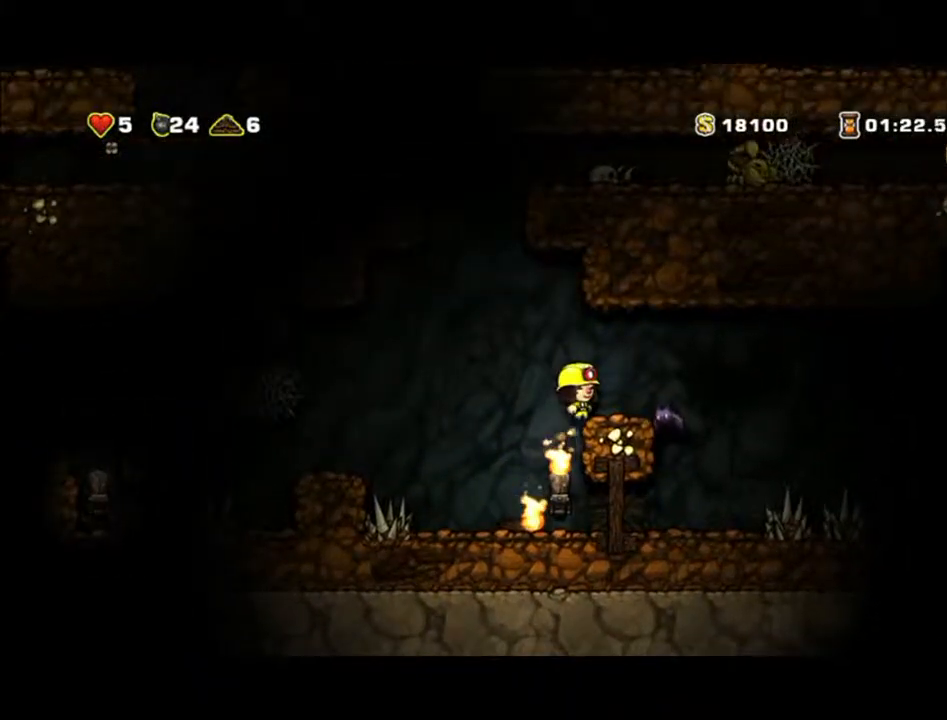
{"buttons": [], "left_stick": "center", "events": [[200, "X", "down"], [300, "X", "up"]]}
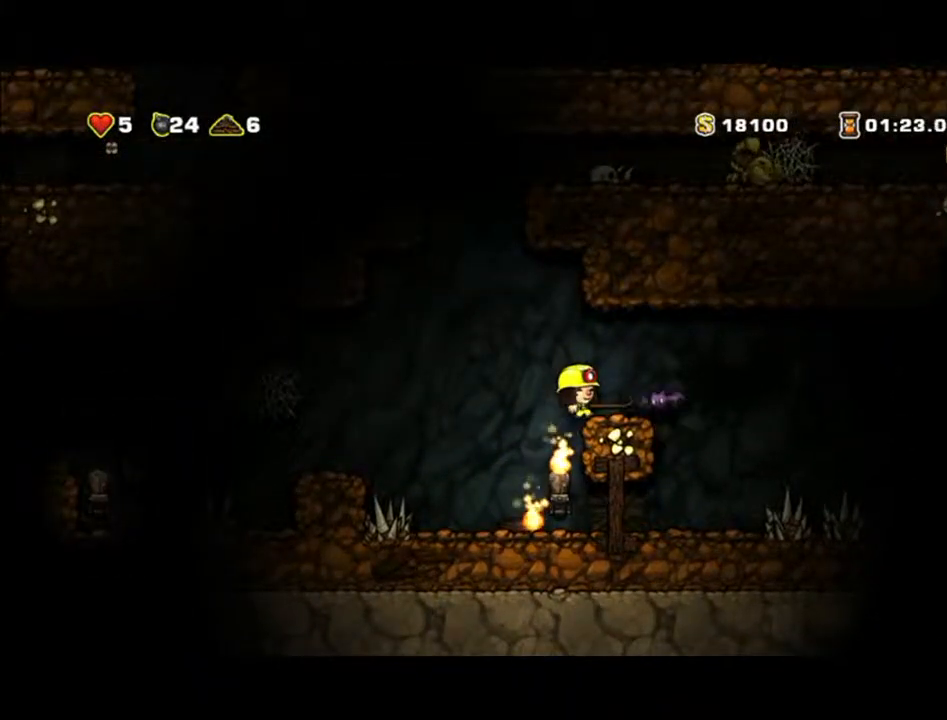
{"buttons": [], "left_stick": "center", "events": [[300, "X", "down"], [367, "X", "up"]]}
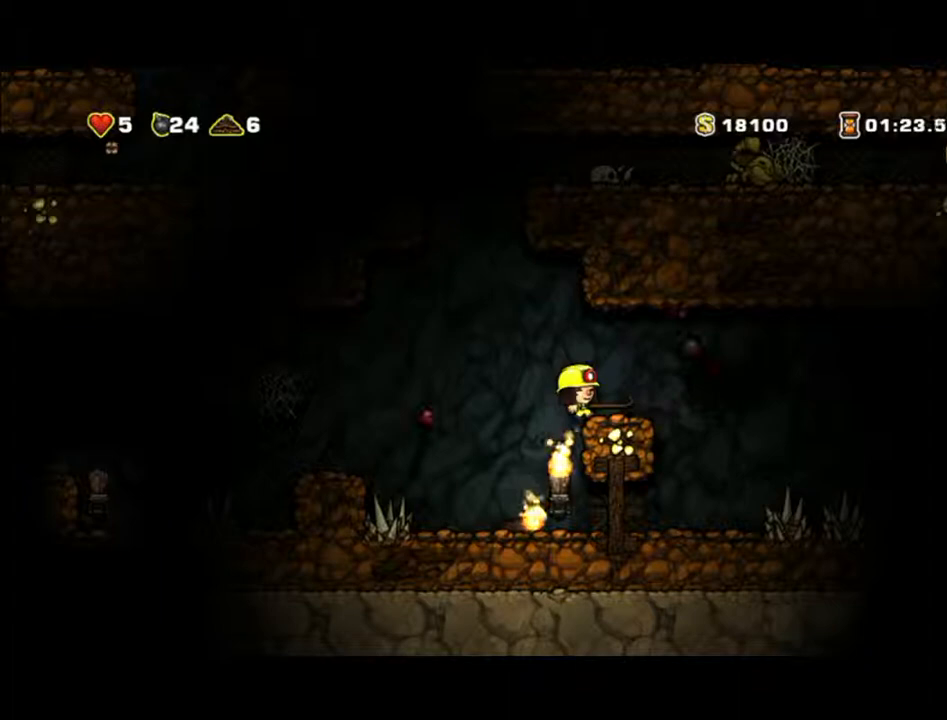
{"buttons": [], "left_stick": "center", "events": [[100, "left_stick", "left"], [333, "left_stick", "center"]]}
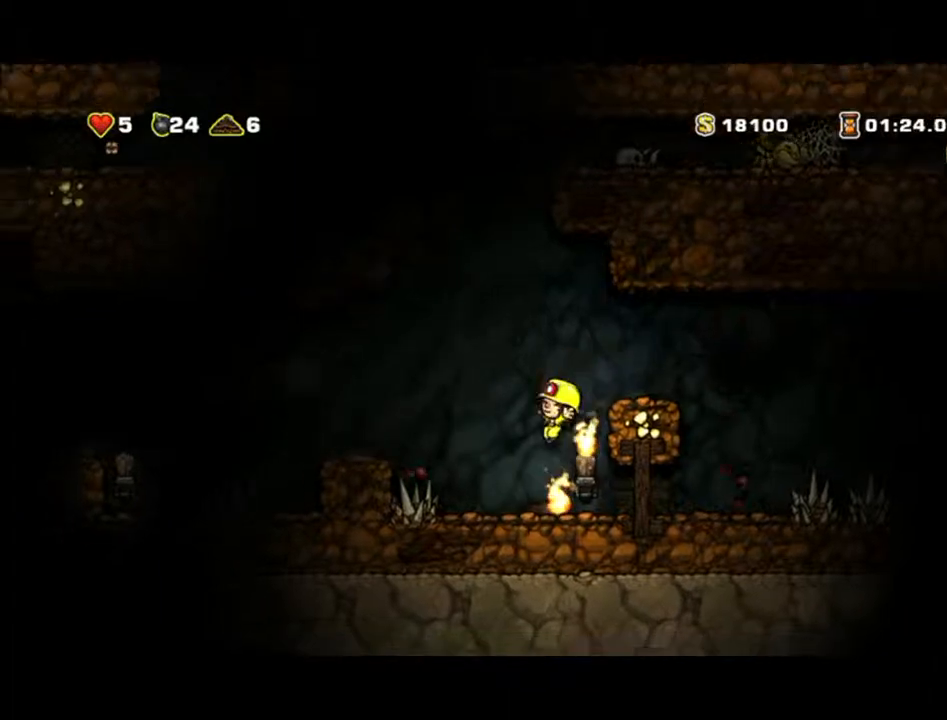
{"buttons": [], "left_stick": "left", "events": [[267, "left_stick", "left"]]}
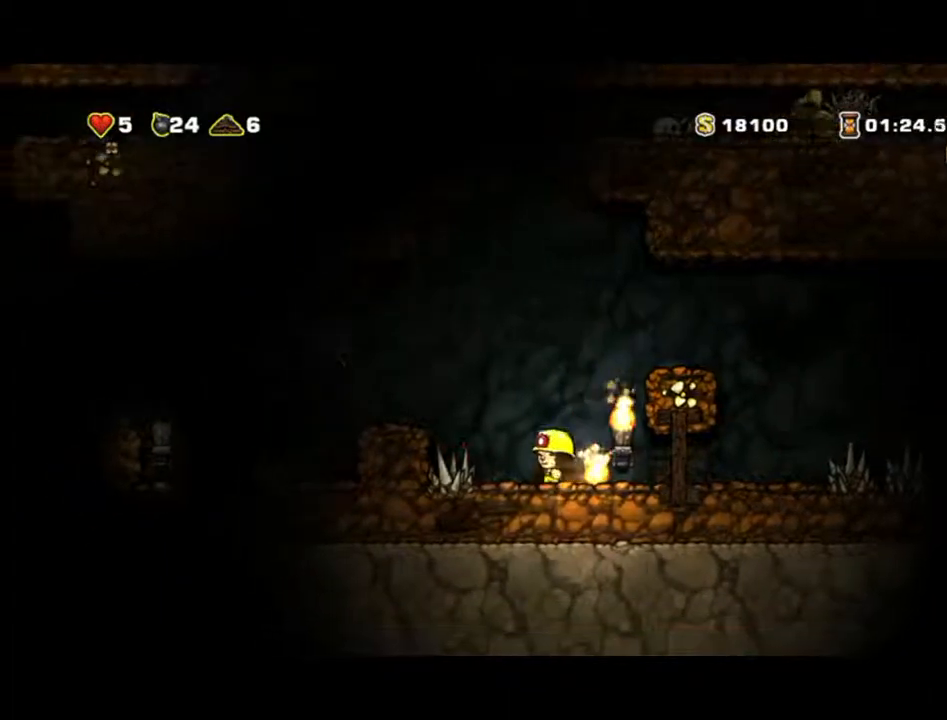
{"buttons": [], "left_stick": "left", "events": [[267, "left_stick", "center"], [467, "left_stick", "left"]]}
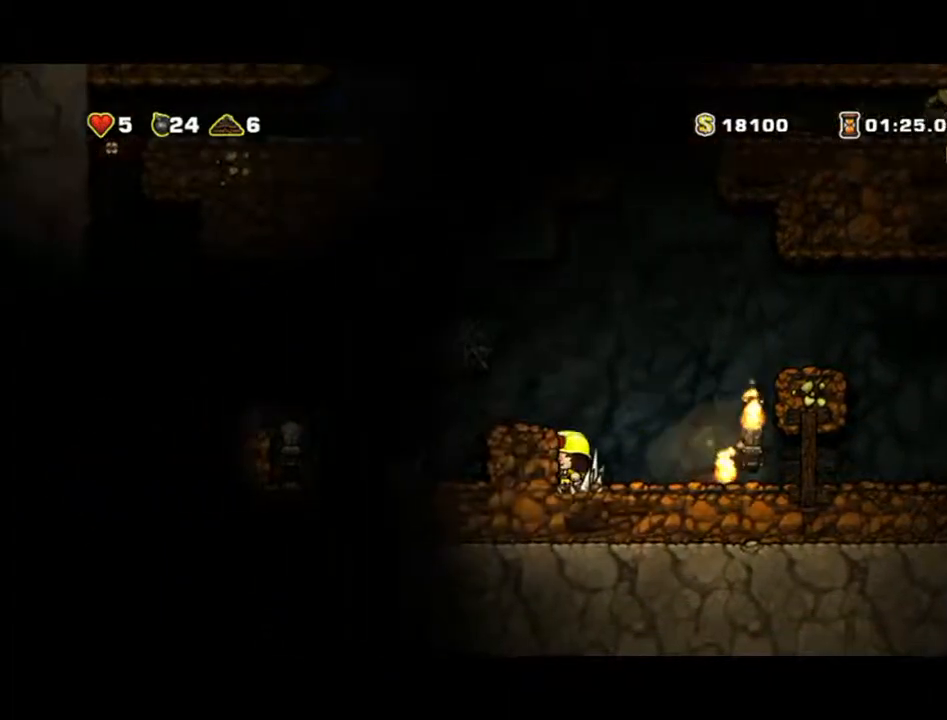
{"buttons": ["A"], "left_stick": "center", "events": [[100, "A", "down"], [433, "left_stick", "center"]]}
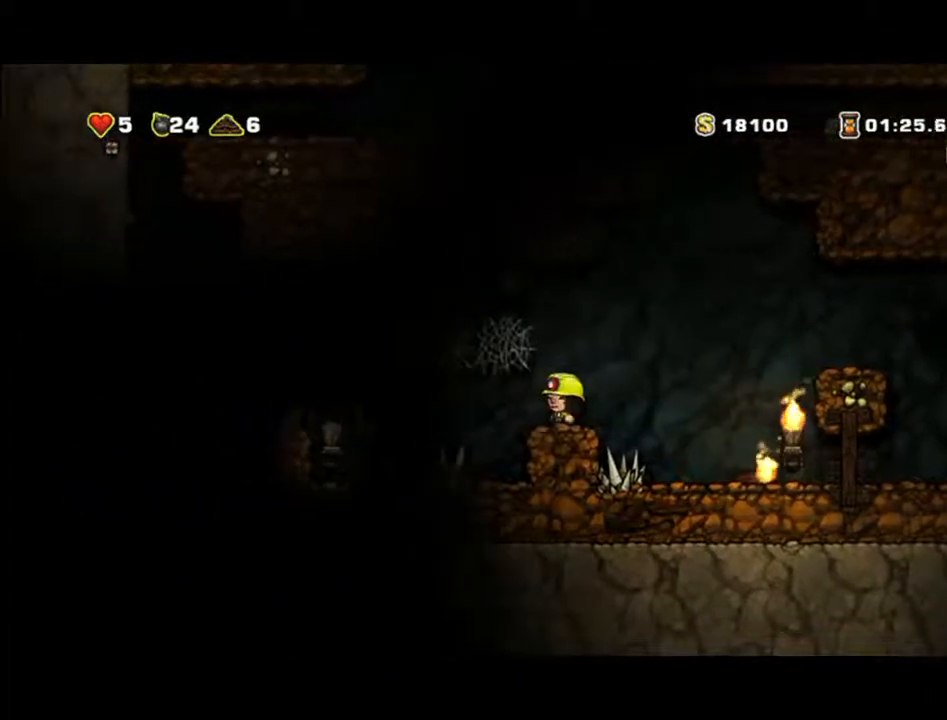
{"buttons": [], "left_stick": "up", "events": [[167, "A", "up"], [400, "left_stick", "up"]]}
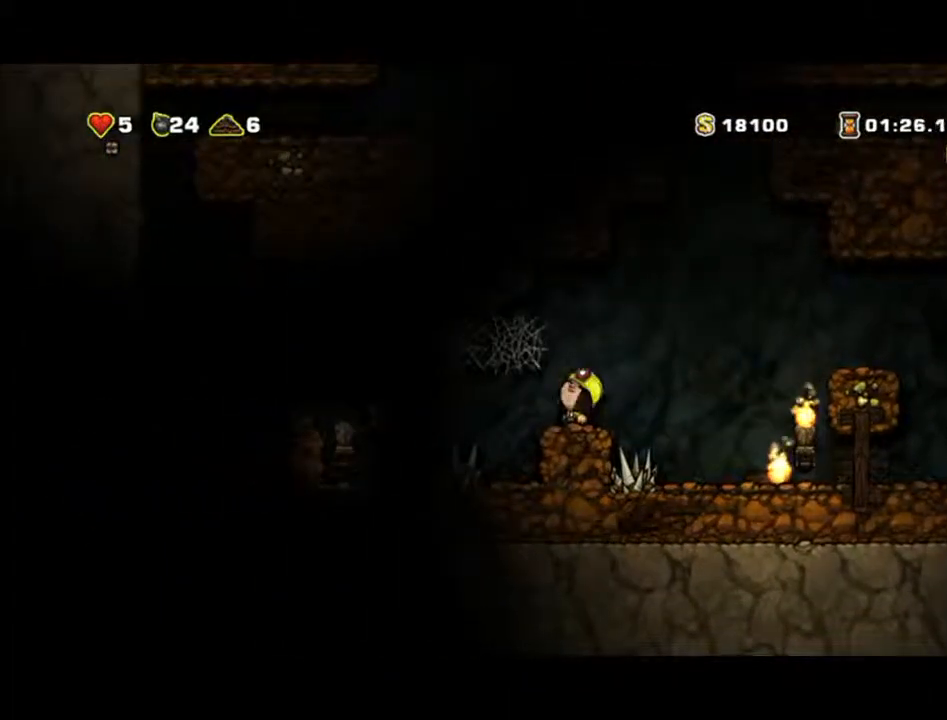
{"buttons": [], "left_stick": "up", "events": []}
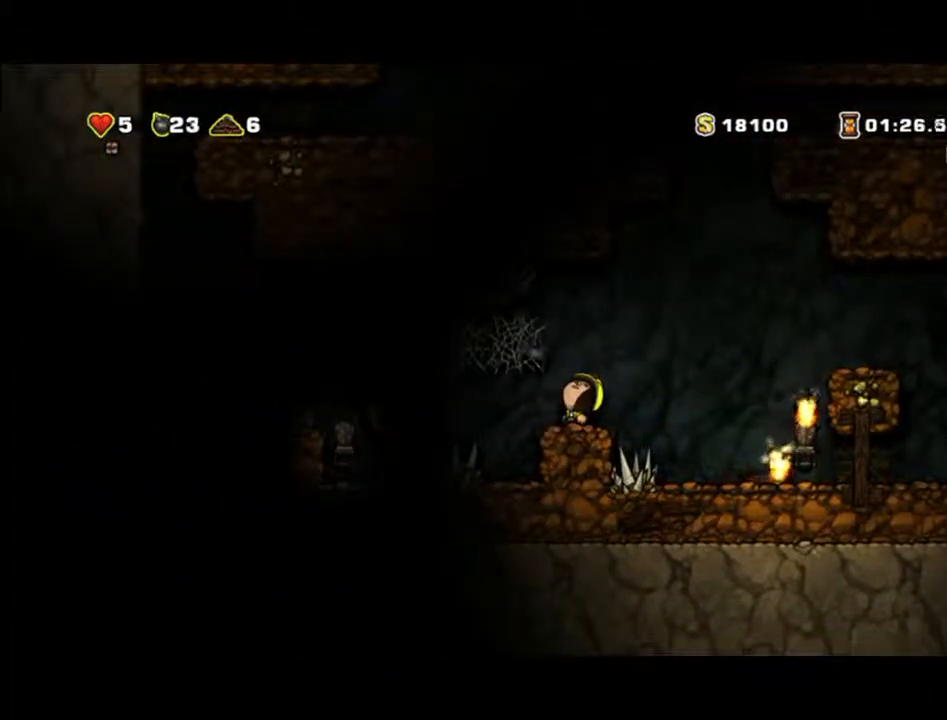
{"buttons": [], "left_stick": "right", "events": [[367, "left_stick", "center"], [433, "left_stick", "right"]]}
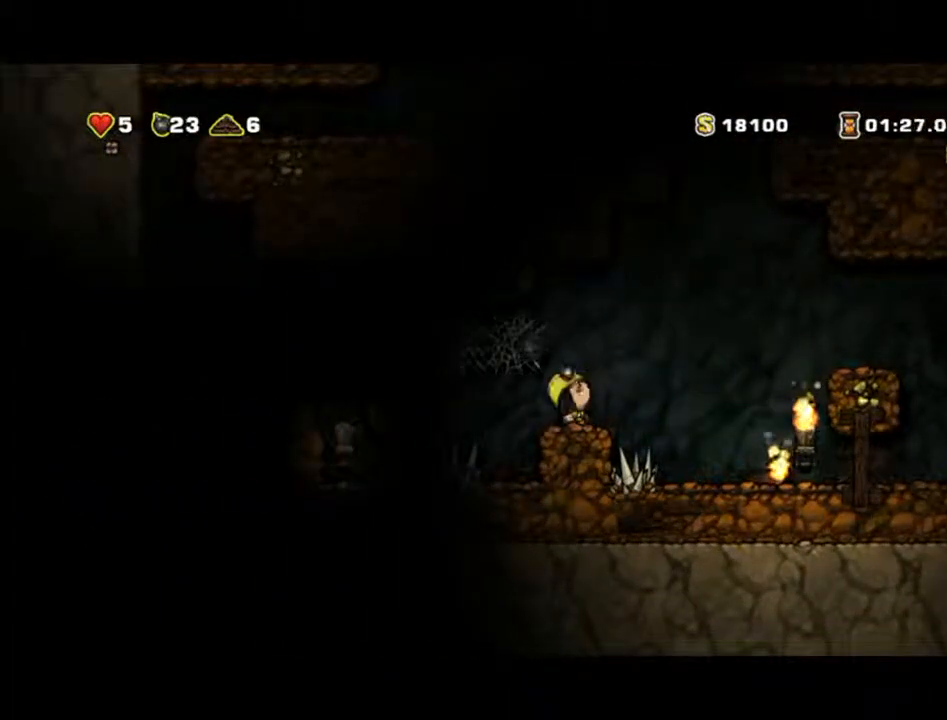
{"buttons": [], "left_stick": "right", "events": [[33, "A", "down"], [233, "A", "up"]]}
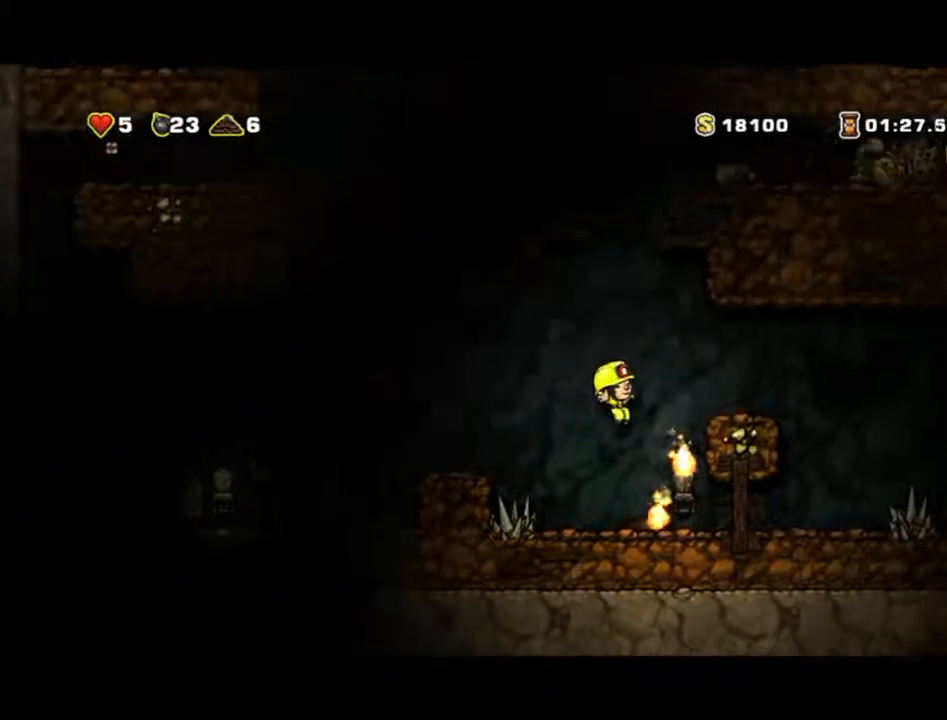
{"buttons": [], "left_stick": "down", "events": [[133, "left_stick", "center"], [200, "left_stick", "down"], [333, "X", "down"], [400, "X", "up"]]}
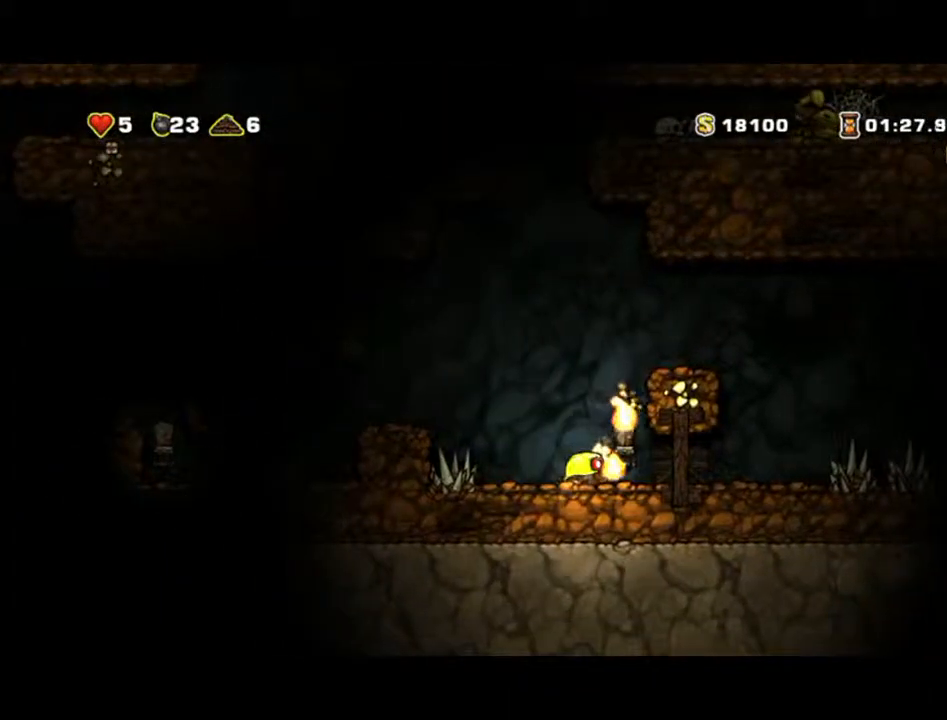
{"buttons": [], "left_stick": "right", "events": [[33, "left_stick", "right"]]}
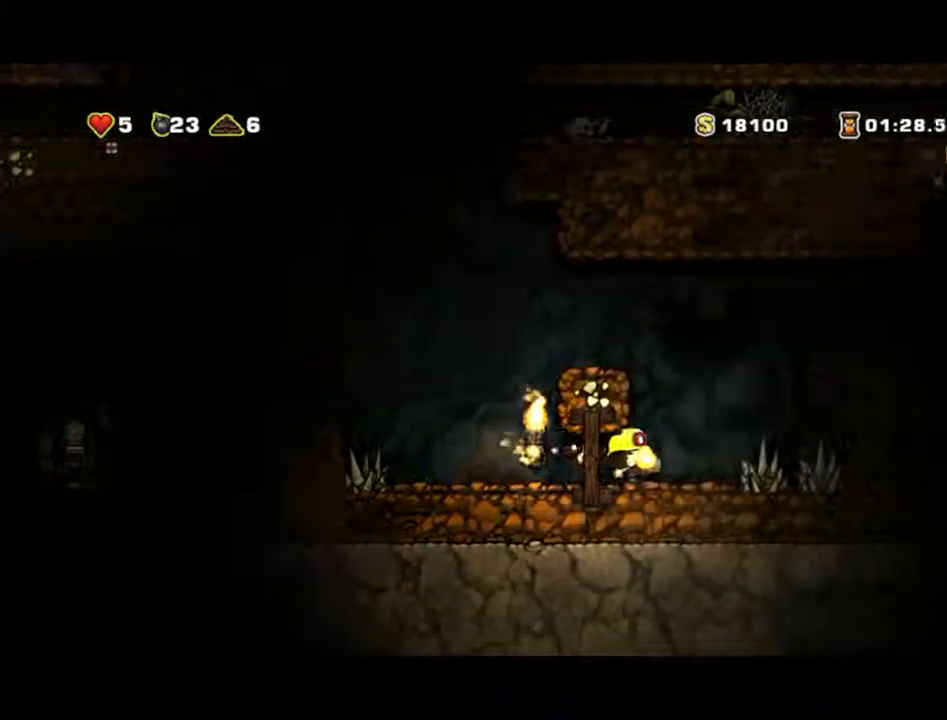
{"buttons": [], "left_stick": "center", "events": [[433, "left_stick", "center"]]}
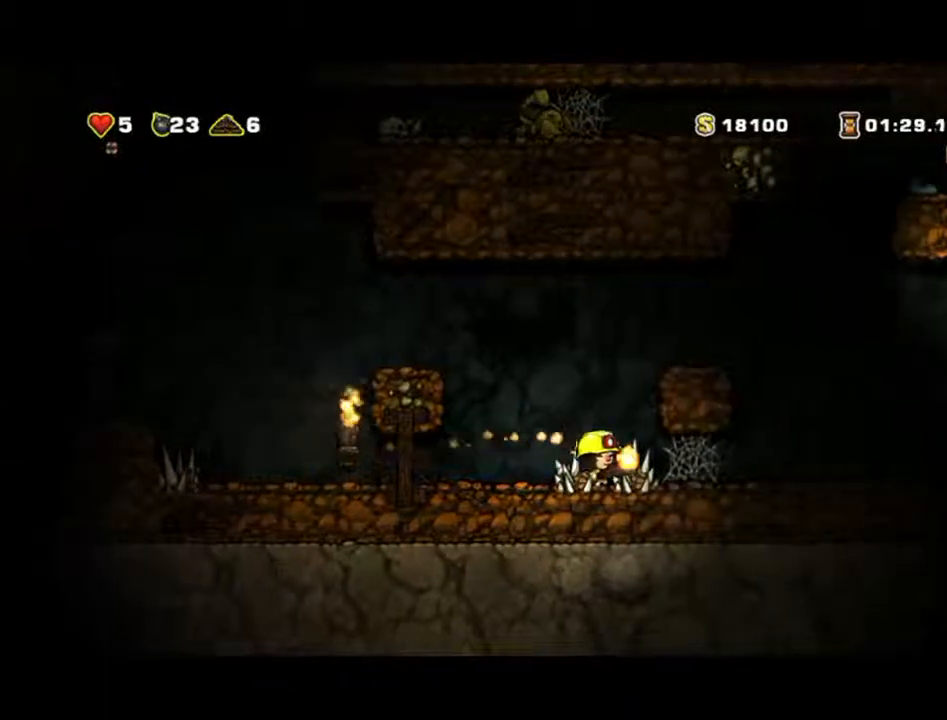
{"buttons": [], "left_stick": "right", "events": [[200, "left_stick", "right"]]}
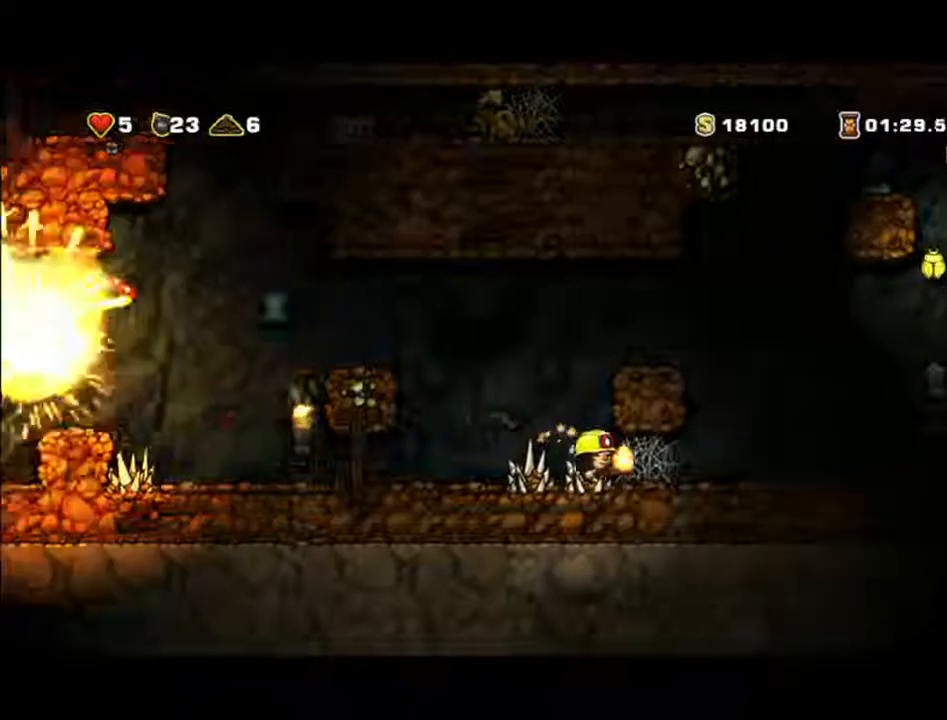
{"buttons": [], "left_stick": "right", "events": []}
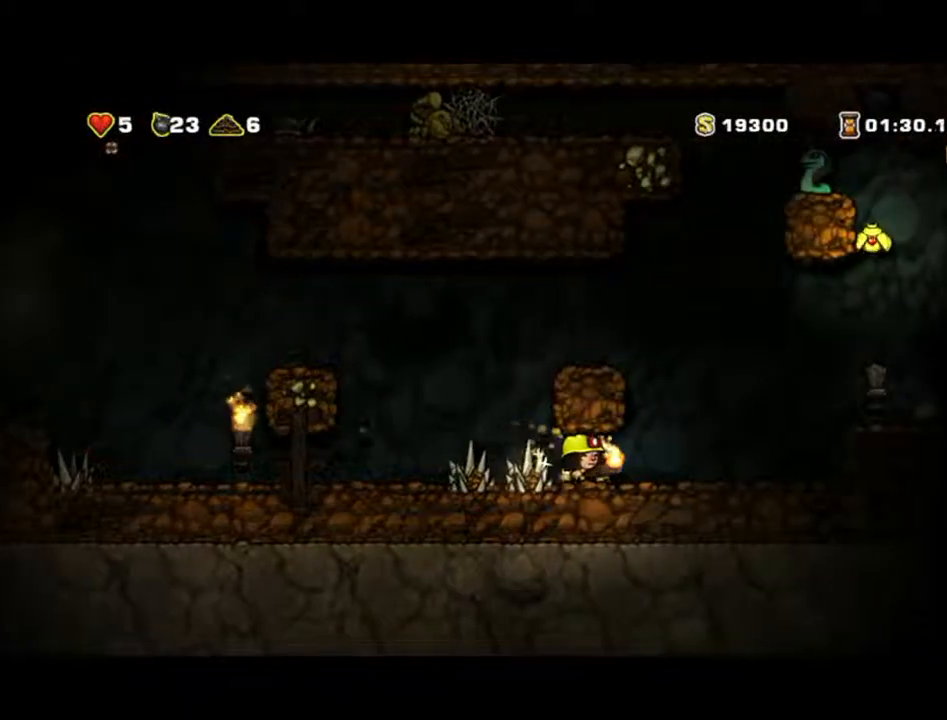
{"buttons": [], "left_stick": "right", "events": []}
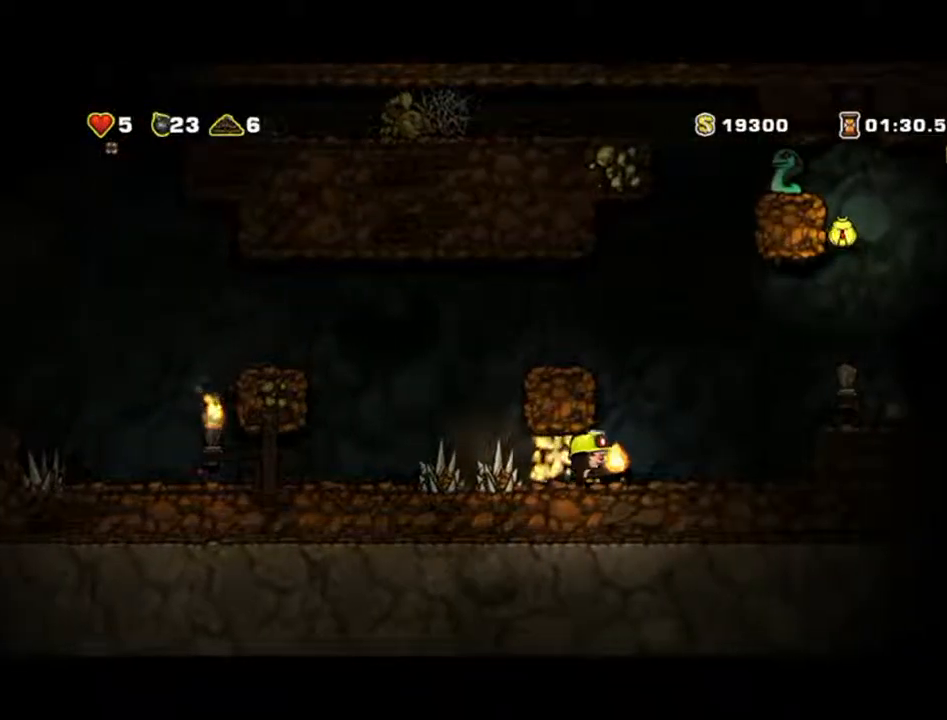
{"buttons": ["A"], "left_stick": "right", "events": [[367, "A", "down"]]}
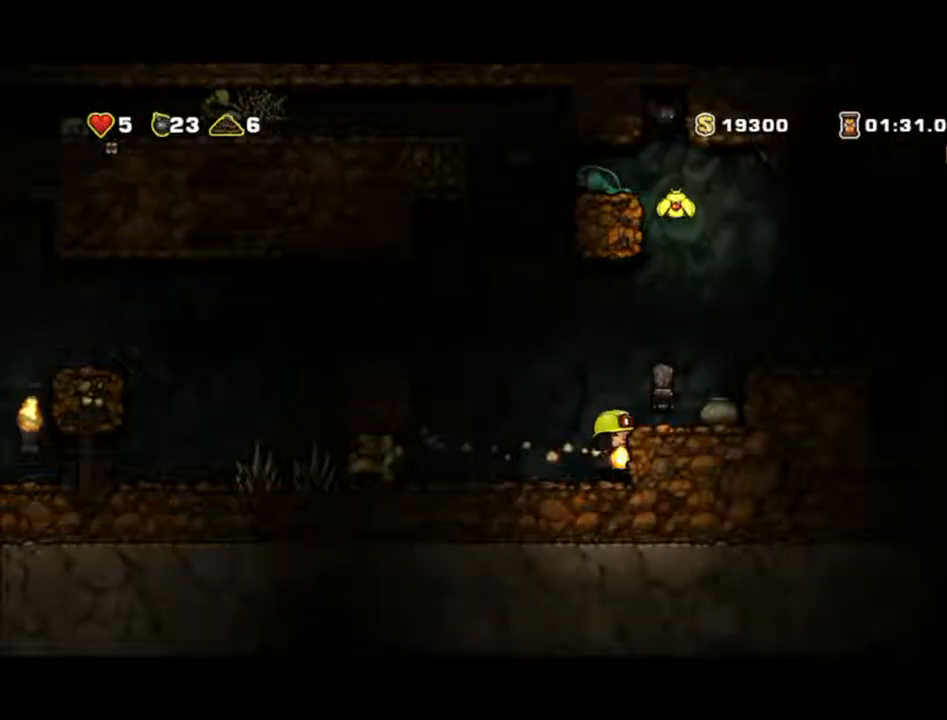
{"buttons": ["A"], "left_stick": "right", "events": [[233, "left_stick", "center"], [467, "left_stick", "right"]]}
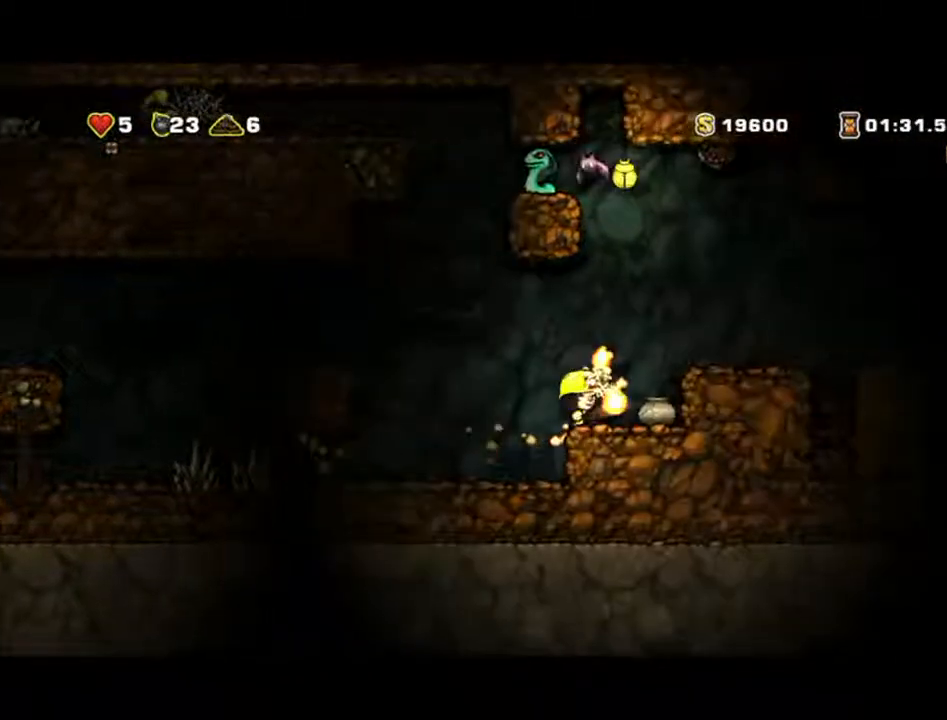
{"buttons": [], "left_stick": "right", "events": [[33, "A", "up"], [167, "A", "down"], [367, "A", "up"]]}
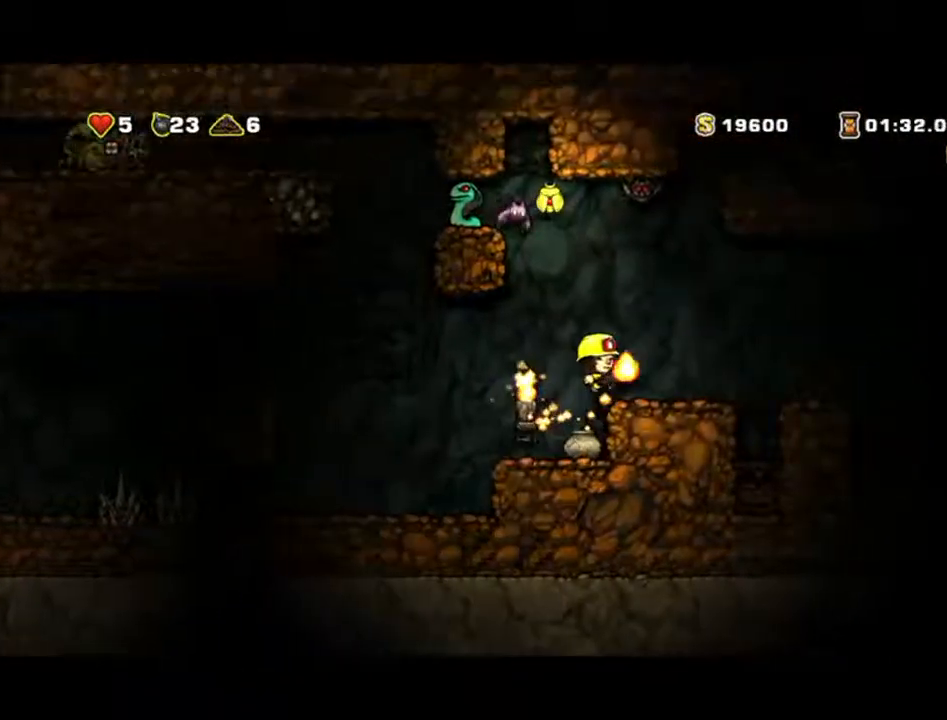
{"buttons": [], "left_stick": "right", "events": [[100, "left_stick", "center"], [467, "left_stick", "right"]]}